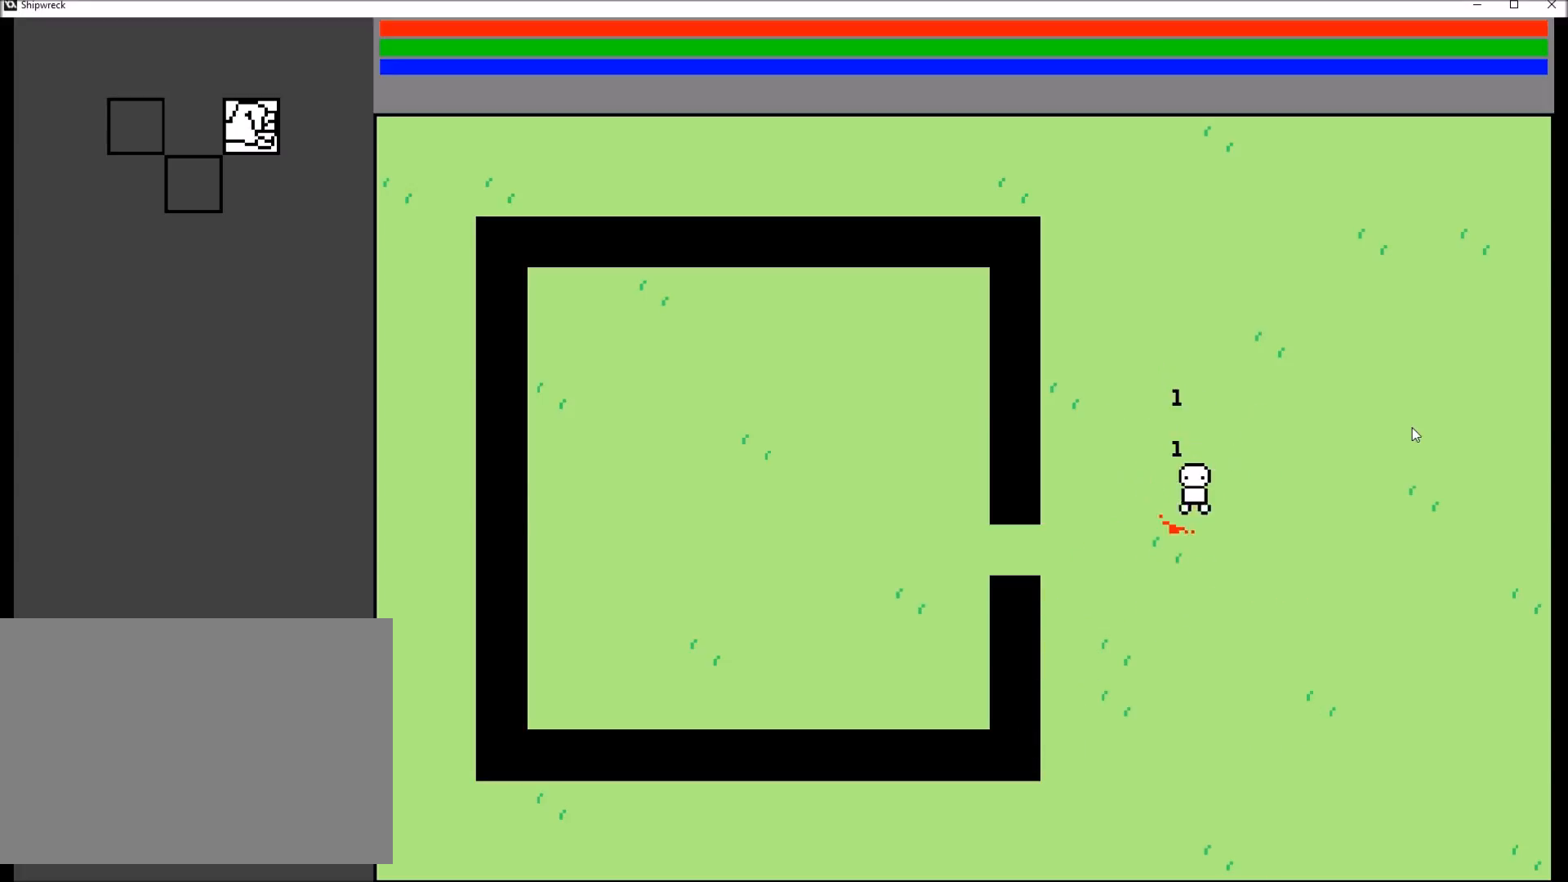
Gameplay with a controller (Xbox layout); each line is a JSON object with the inputs held at the frame after it. "events" lists button and stick changes between this image and that frame as [ms after this image, input, new state], when the widget could be followed in between. Not read: L3 R1 R3 SELECT START.
{"buttons": [], "left_stick": "down", "right_stick": "center", "events": [[33, "left_stick", "down-left"], [167, "left_stick", "down-right"], [234, "R2", "down"], [300, "left_stick", "up-right"], [334, "R2", "up"], [400, "left_stick", "left"], [501, "left_stick", "down"]]}
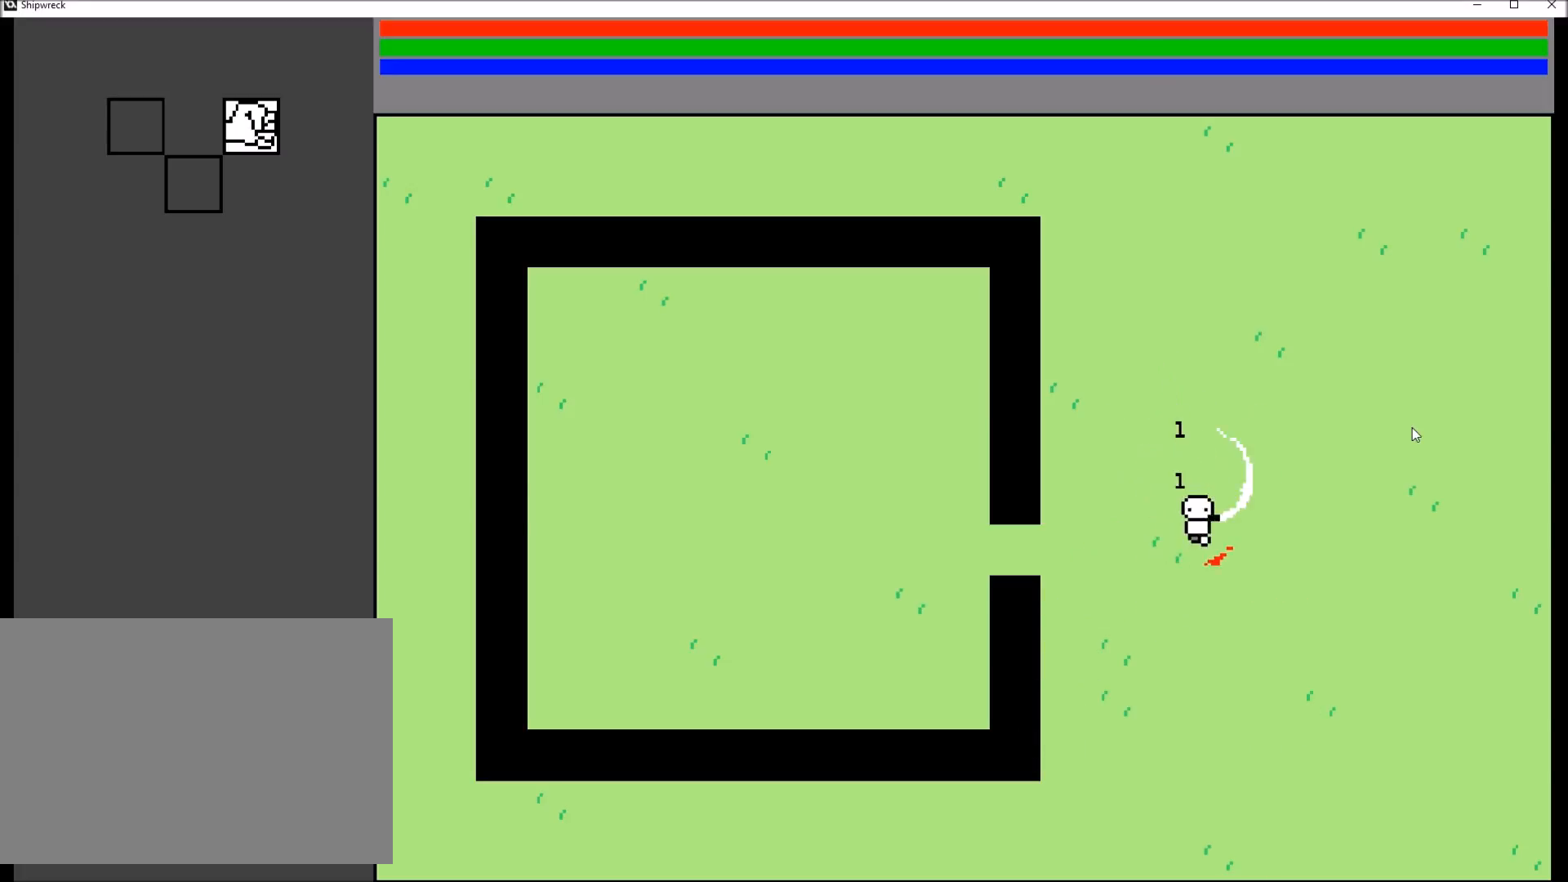
{"buttons": [], "left_stick": "center", "right_stick": "center", "events": [[66, "left_stick", "up-right"], [233, "left_stick", "right"], [400, "left_stick", "center"]]}
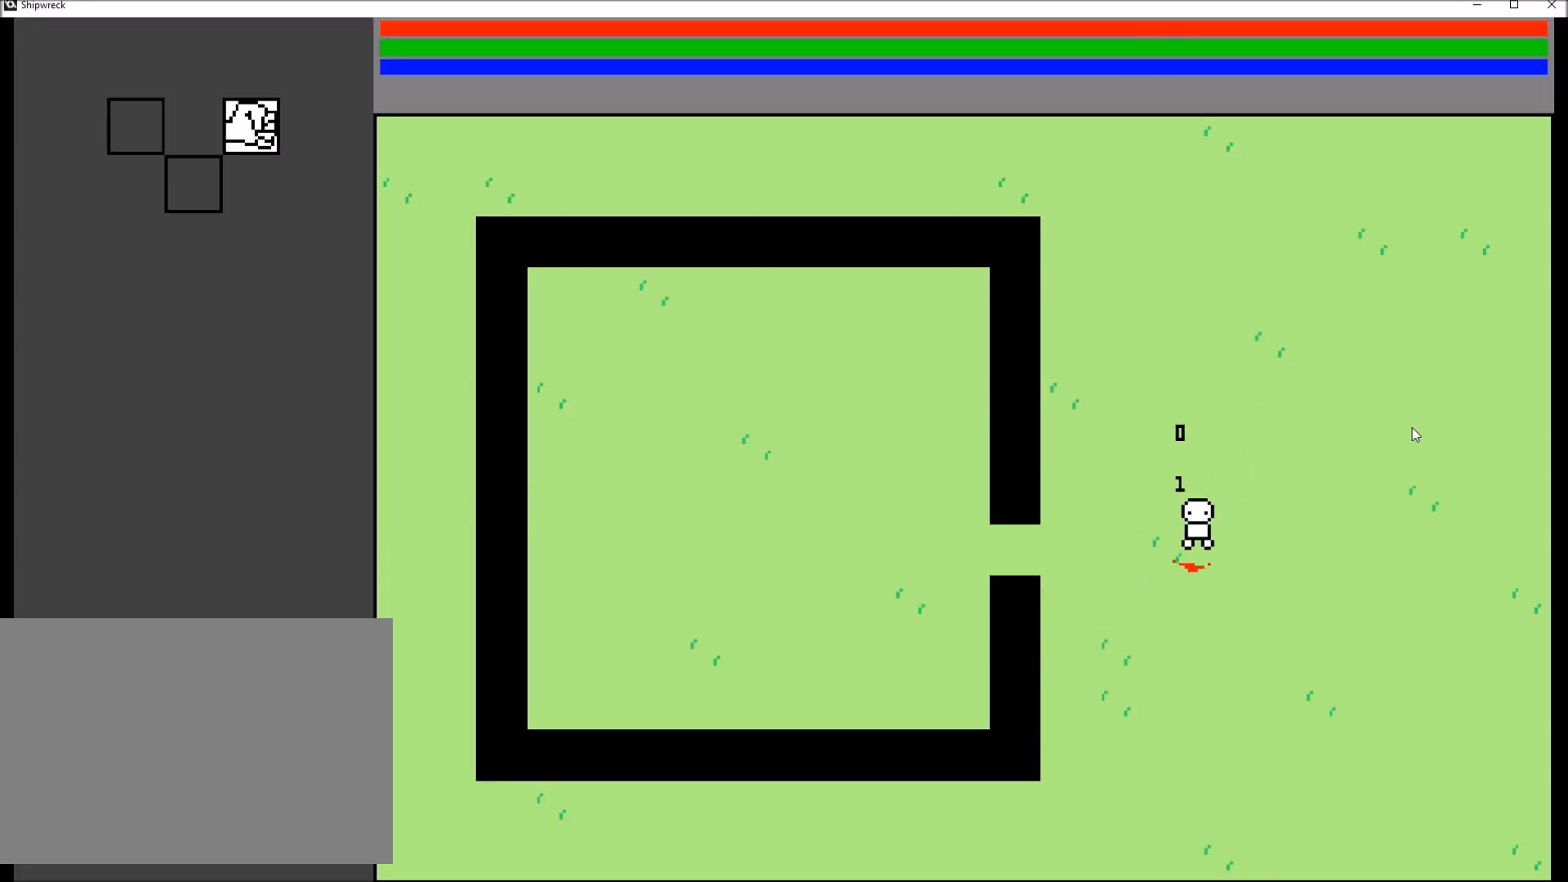
{"buttons": [], "left_stick": "center", "right_stick": "center", "events": []}
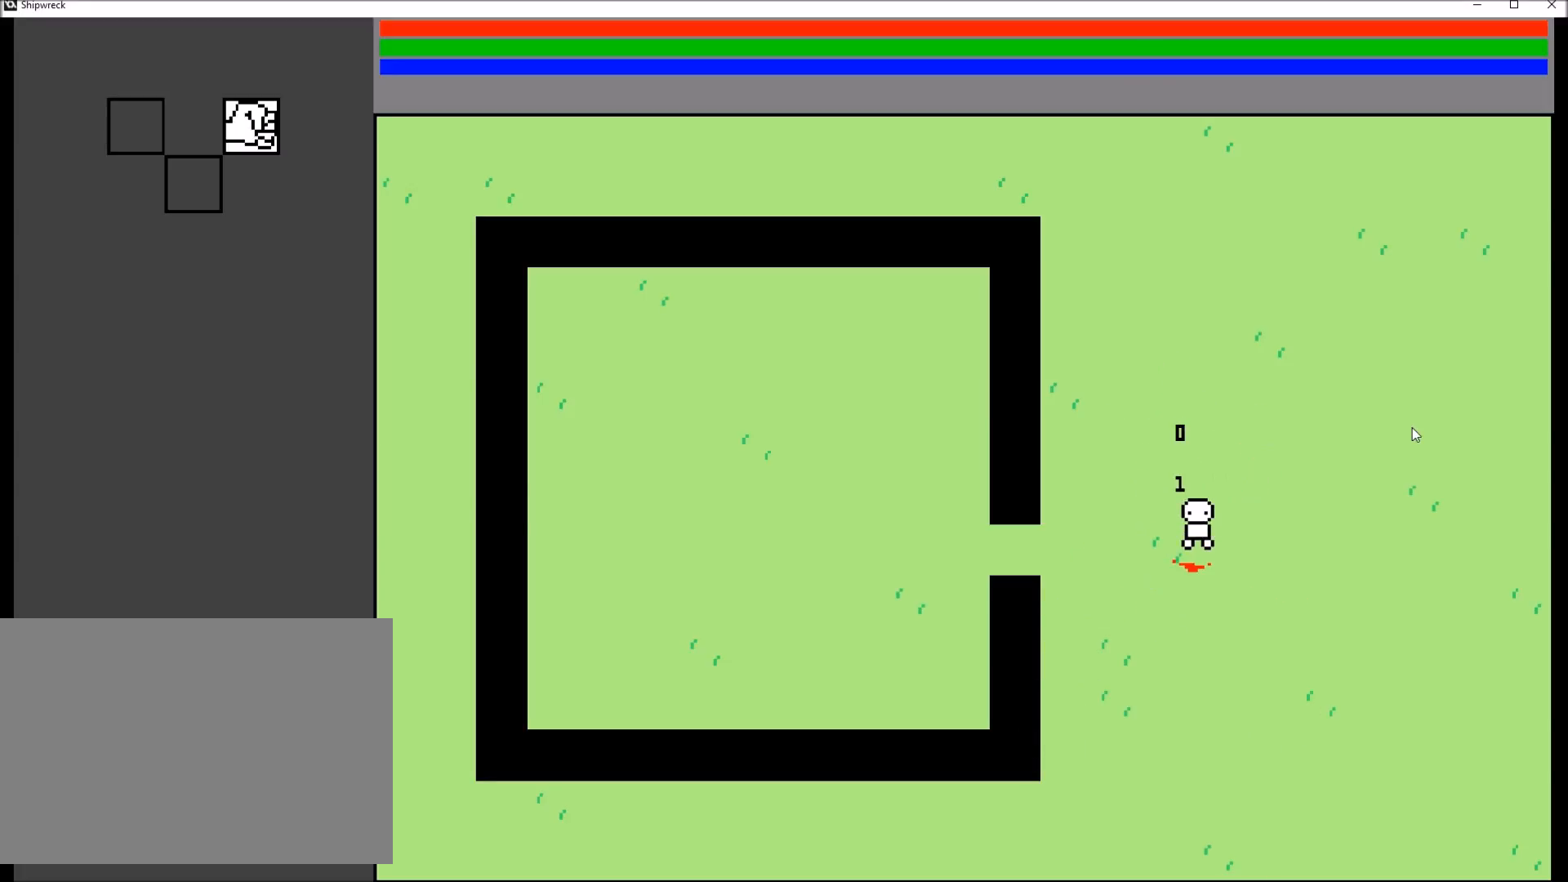
{"buttons": [], "left_stick": "center", "right_stick": "center", "events": []}
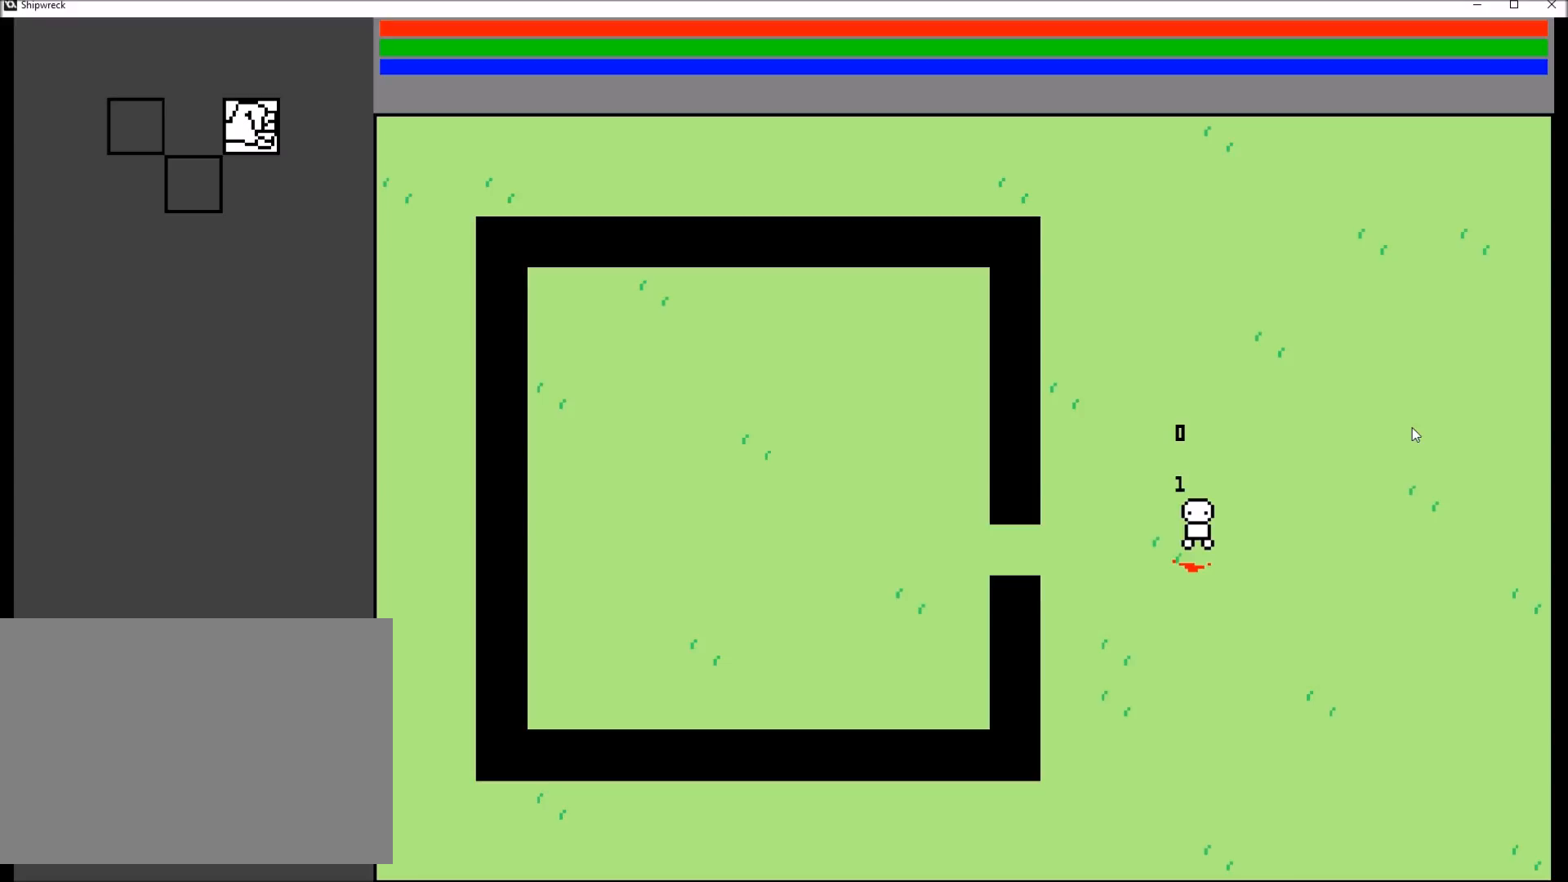
{"buttons": [], "left_stick": "left", "right_stick": "center", "events": [[100, "R2", "down"], [167, "R2", "up"], [234, "left_stick", "up-right"], [334, "left_stick", "up-left"], [400, "left_stick", "left"]]}
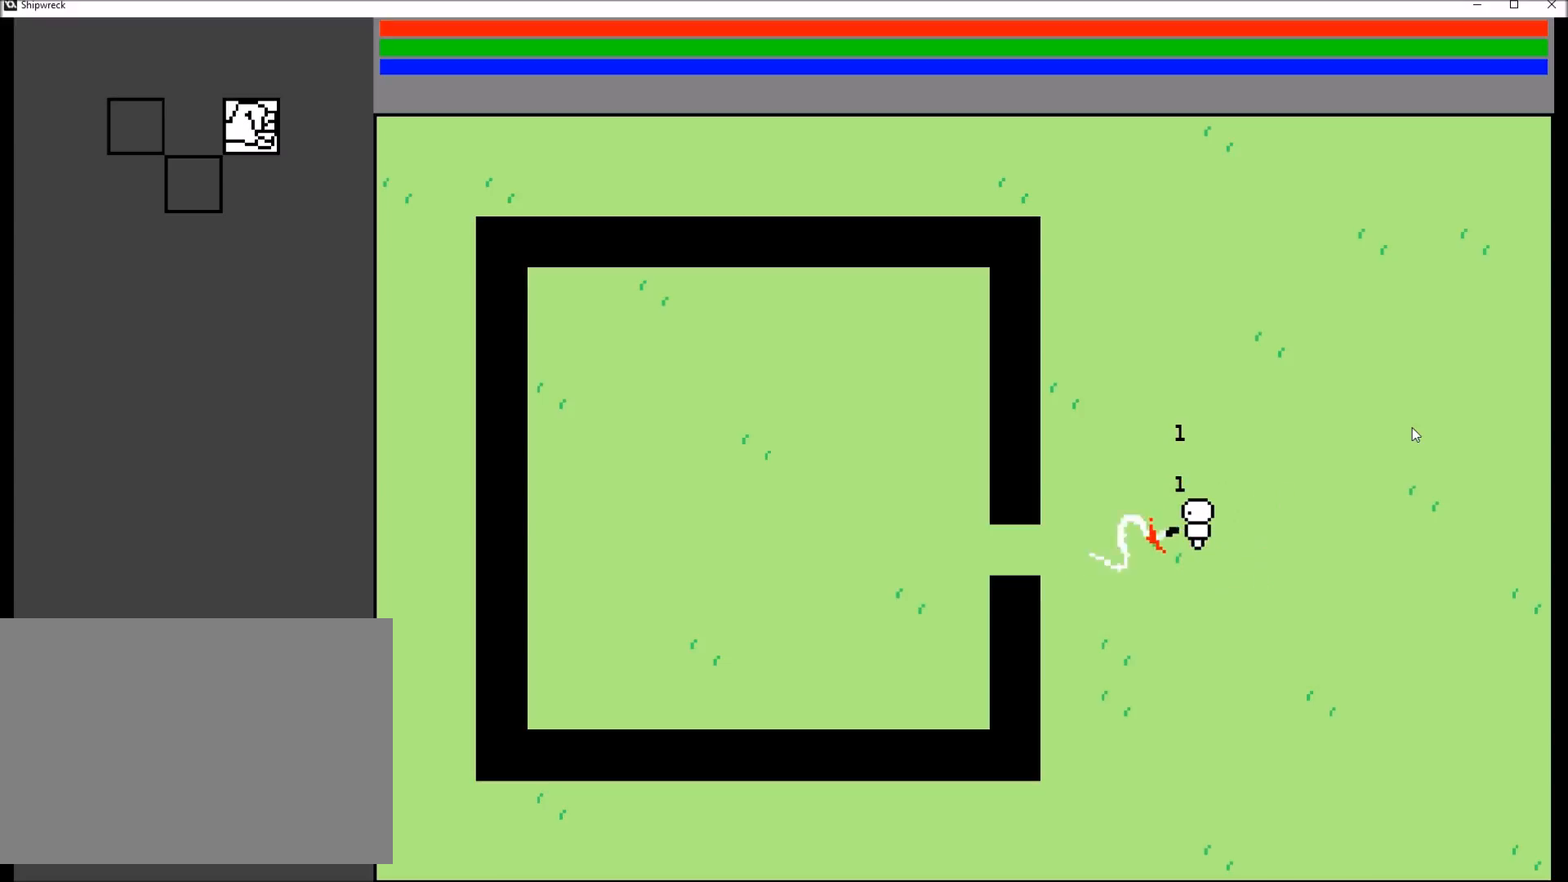
{"buttons": [], "left_stick": "center", "right_stick": "center", "events": [[133, "left_stick", "up"], [400, "left_stick", "center"]]}
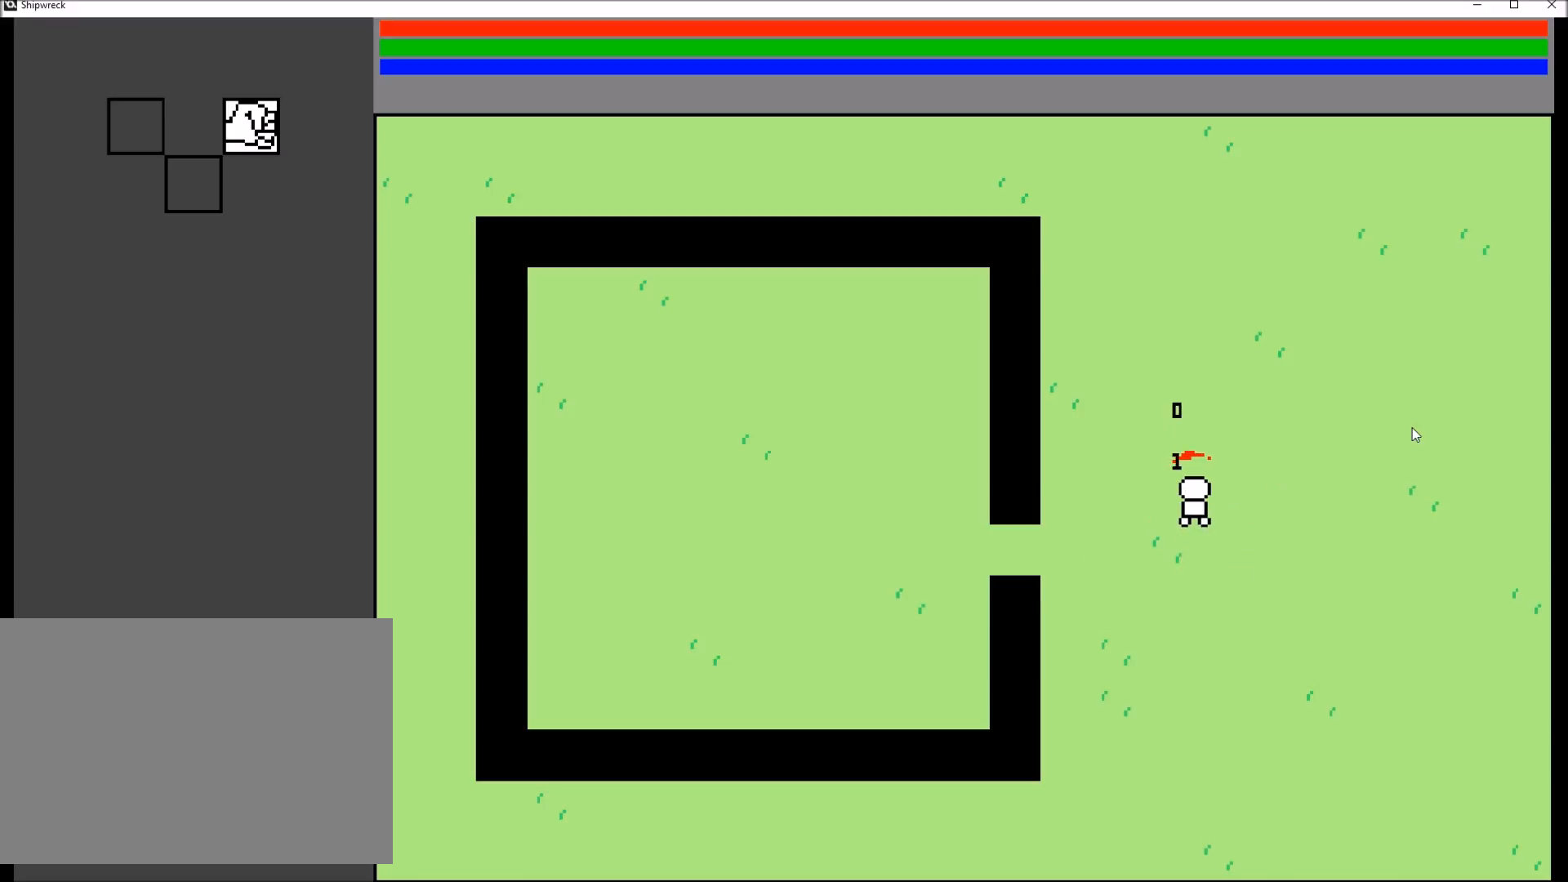
{"buttons": [], "left_stick": "down-right", "right_stick": "center", "events": [[33, "R2", "down"], [134, "R2", "up"], [134, "left_stick", "left"], [234, "left_stick", "down"], [334, "left_stick", "up-right"], [501, "left_stick", "down-right"]]}
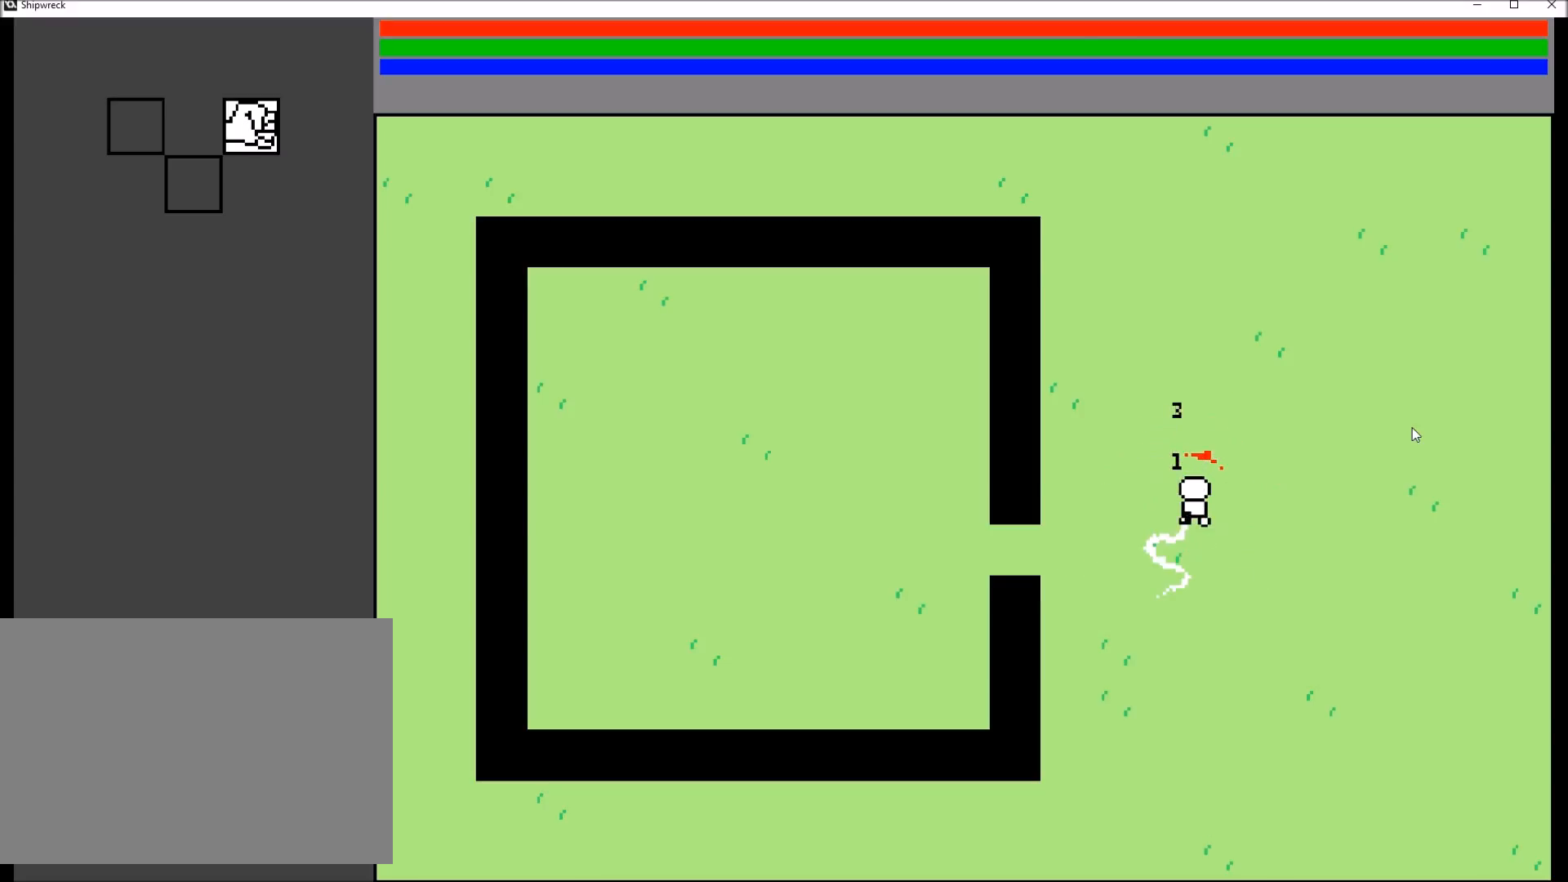
{"buttons": ["R2"], "left_stick": "center", "right_stick": "center", "events": [[100, "left_stick", "down"], [233, "left_stick", "center"], [433, "R2", "down"]]}